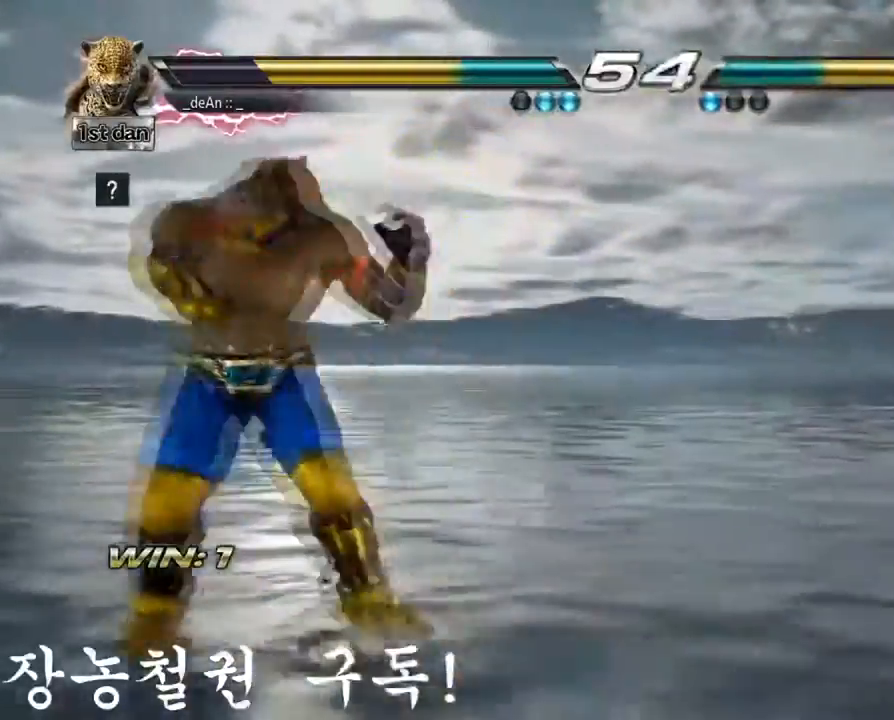
Gameplay with a controller (arcade stick); each line is a JSON object with the inputs held at the frame after it. "events" lists button and stick changes between this image and that frame as [ms after this image, input, new state], when the widget could be followed in between. Not read: L3 R3.
{"buttons": [], "left_stick": "center", "events": [[50, "left_stick", "center"], [150, "left_stick", "right"], [484, "left_stick", "center"]]}
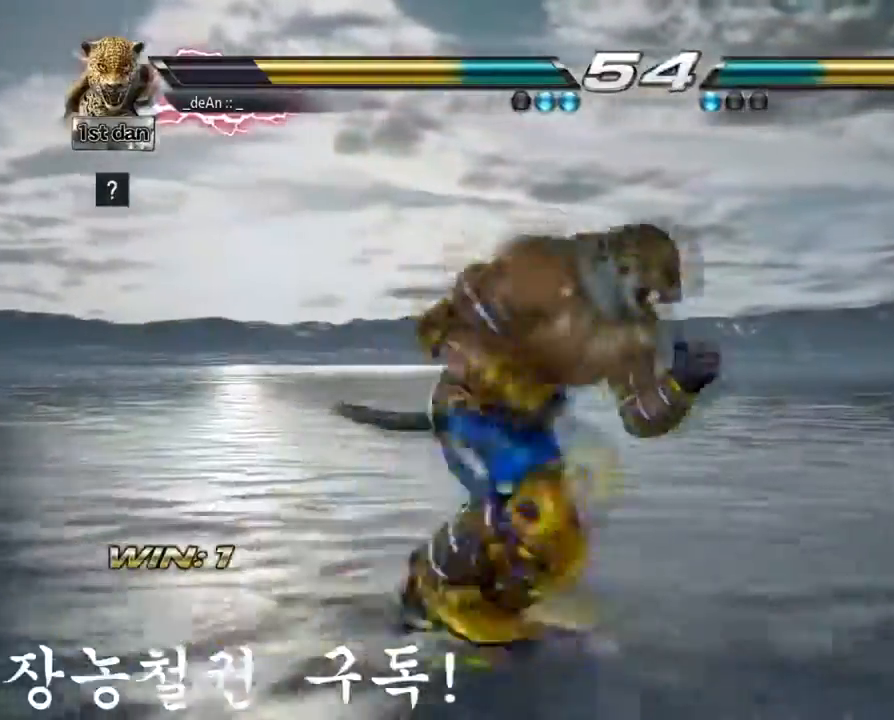
{"buttons": [], "left_stick": "center", "events": [[16, "left_stick", "right"], [33, "SQUARE", "down"], [33, "TRIANGLE", "down"], [50, "left_stick", "down-left"], [133, "SQUARE", "up"], [133, "TRIANGLE", "up"], [217, "left_stick", "center"]]}
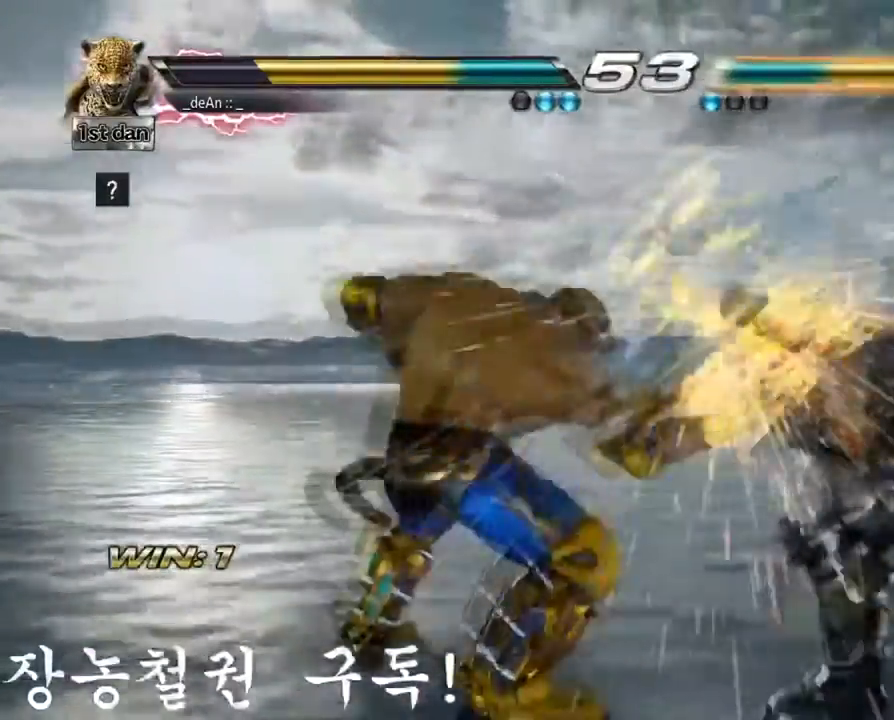
{"buttons": ["CROSS"], "left_stick": "down", "events": [[434, "CROSS", "down"], [434, "left_stick", "down"]]}
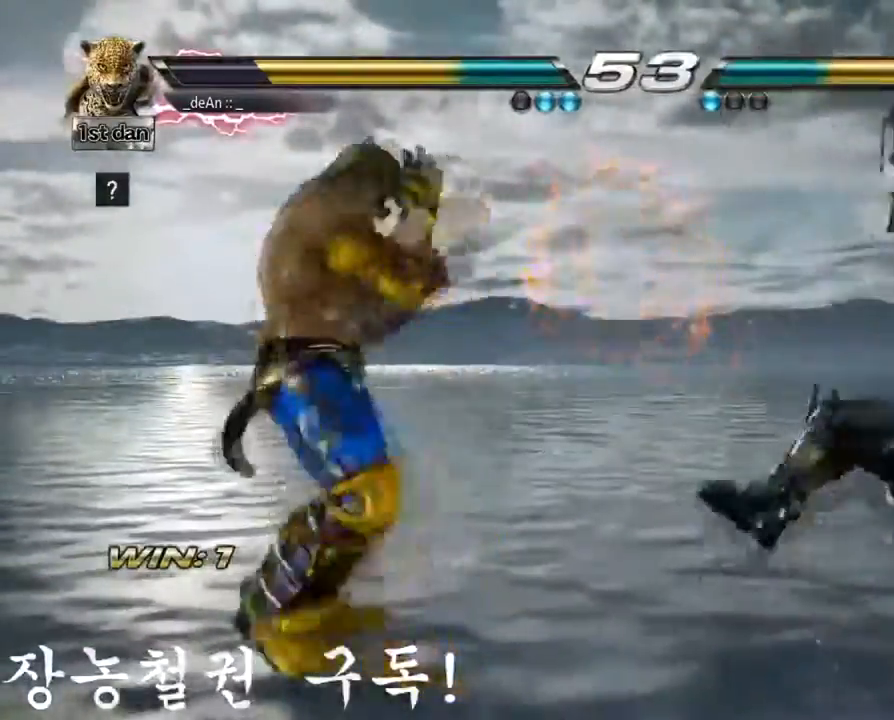
{"buttons": [], "left_stick": "center", "events": [[50, "CROSS", "up"], [150, "left_stick", "center"]]}
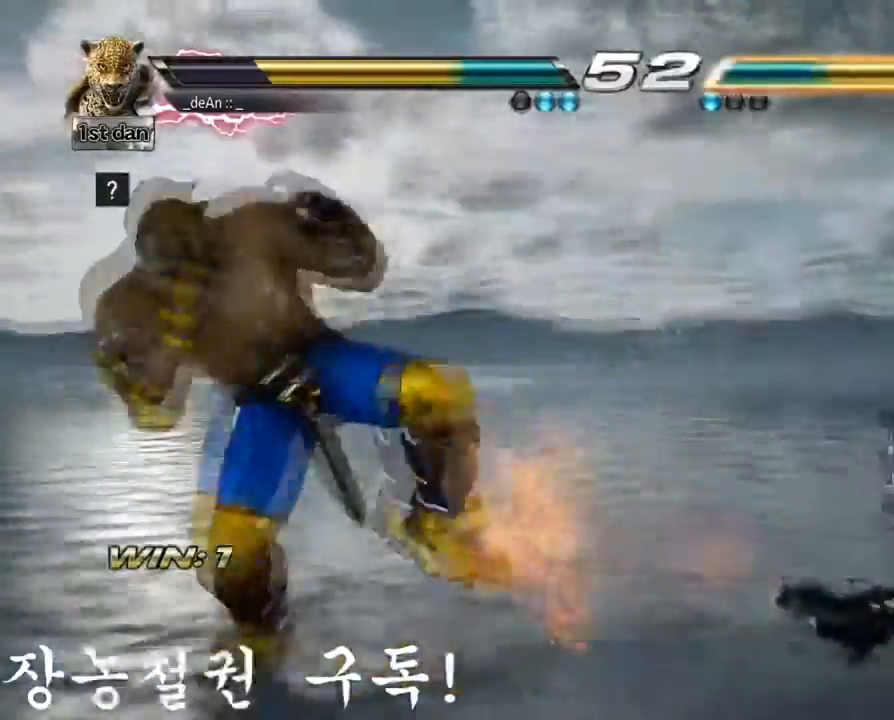
{"buttons": [], "left_stick": "right", "events": [[150, "left_stick", "right"], [217, "left_stick", "center"], [334, "left_stick", "right"]]}
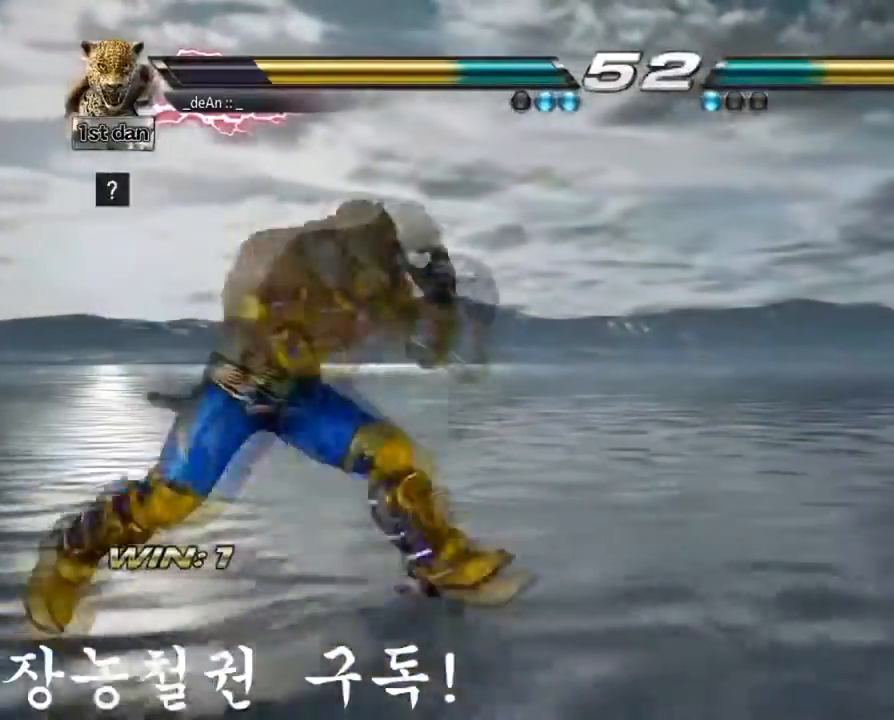
{"buttons": [], "left_stick": "center", "events": [[133, "TRIANGLE", "down"], [150, "left_stick", "down-left"], [300, "TRIANGLE", "up"], [350, "left_stick", "center"]]}
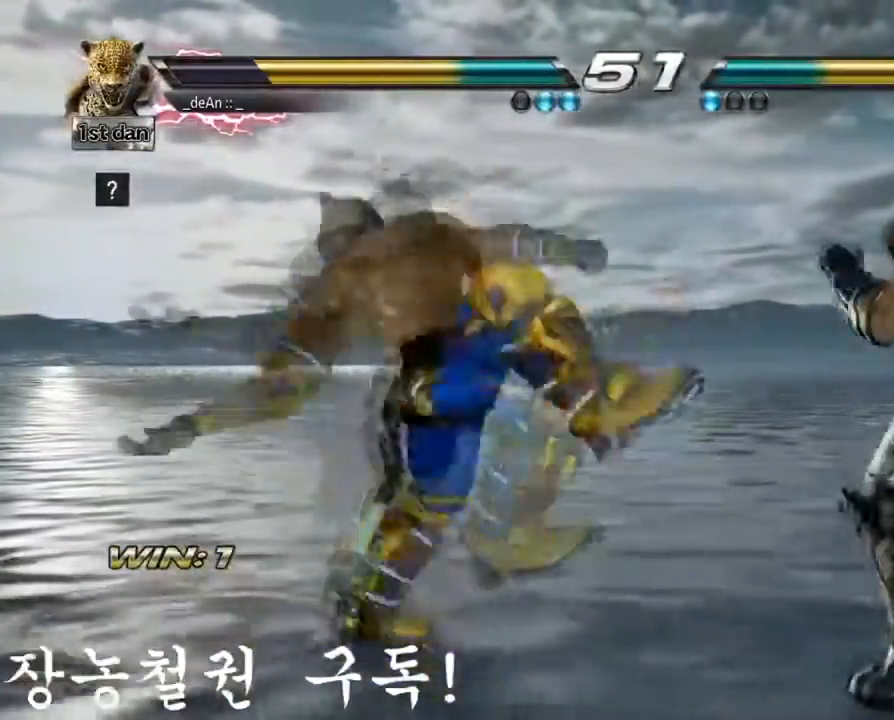
{"buttons": ["CIRCLE"], "left_stick": "center", "events": [[467, "CIRCLE", "down"]]}
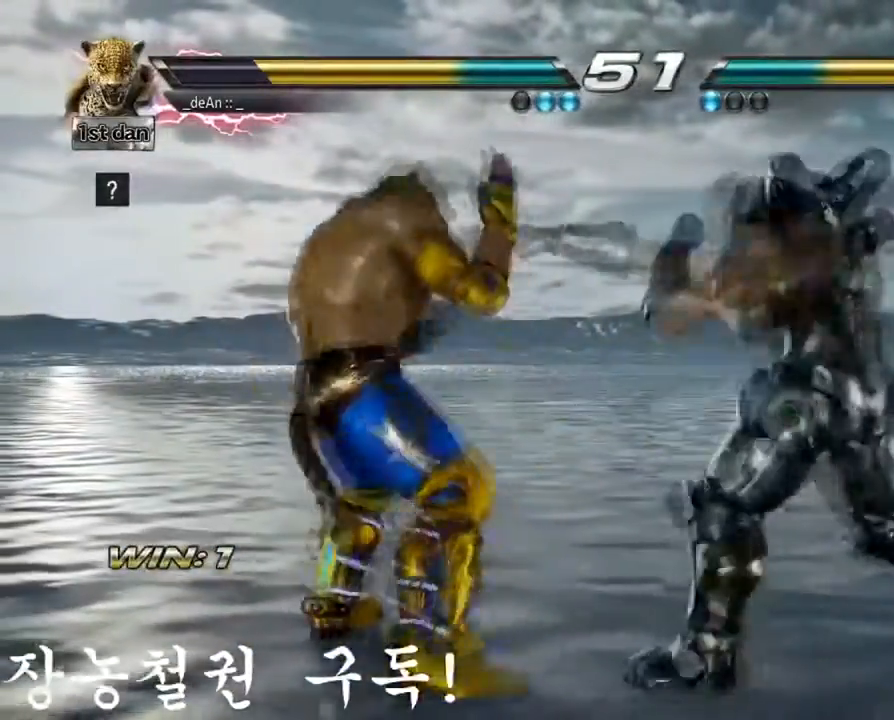
{"buttons": [], "left_stick": "left", "events": [[83, "CIRCLE", "up"], [350, "left_stick", "left"]]}
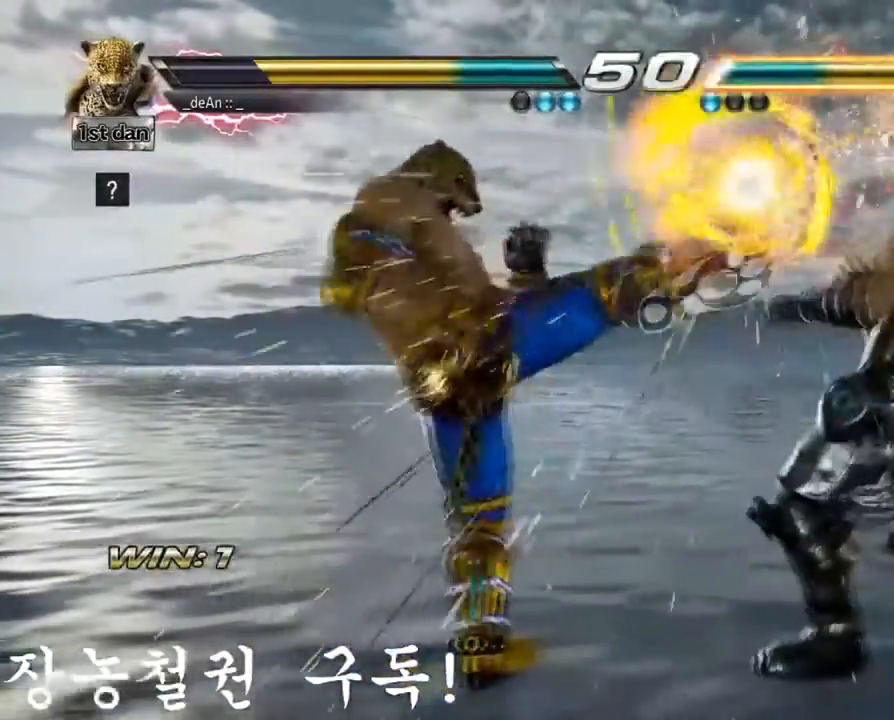
{"buttons": ["SQUARE"], "left_stick": "right", "events": [[50, "left_stick", "center"], [167, "left_stick", "right"], [201, "TRIANGLE", "down"], [334, "SQUARE", "down"], [384, "TRIANGLE", "up"], [451, "SQUARE", "up"], [501, "SQUARE", "down"]]}
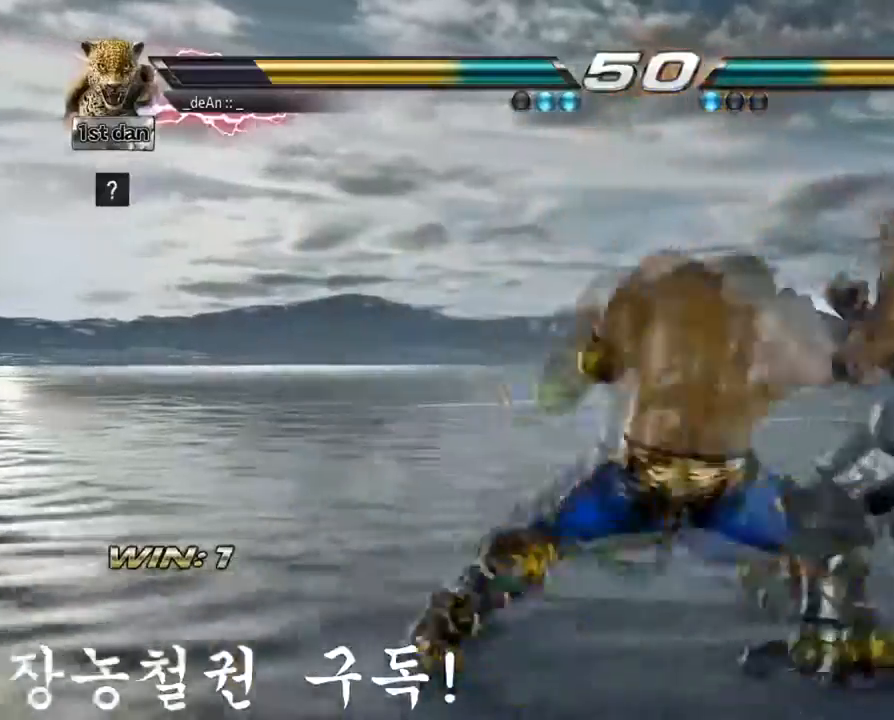
{"buttons": ["SQUARE"], "left_stick": "center", "events": [[50, "left_stick", "center"], [117, "SQUARE", "up"], [133, "SQUARE", "down"], [250, "SQUARE", "up"], [300, "SQUARE", "down"]]}